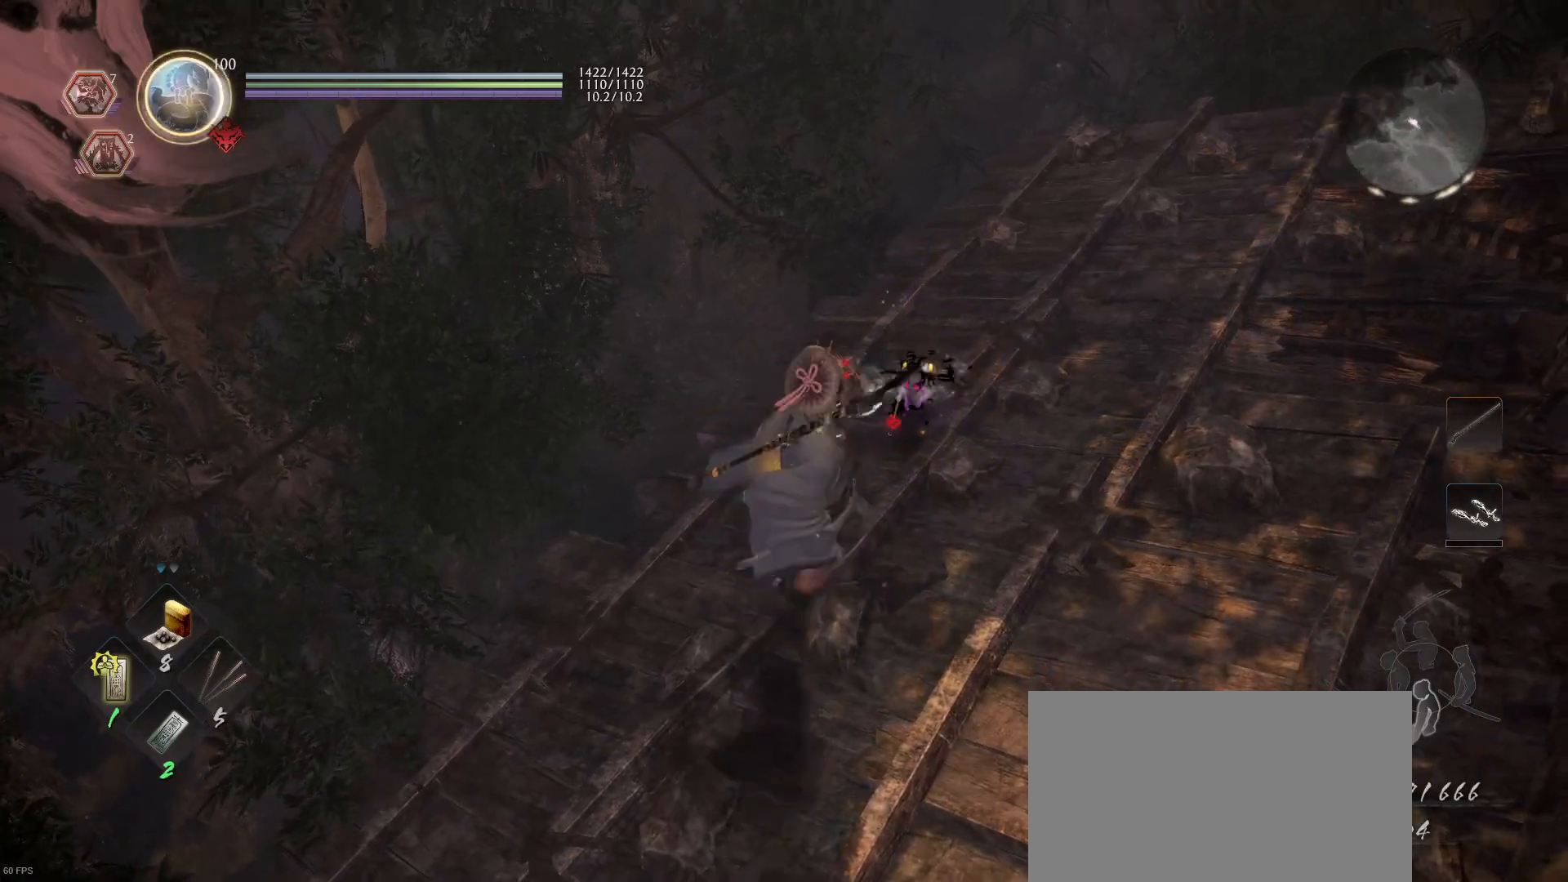
Gameplay with a controller (PlayStation layout); each line is a JSON object with the inputs held at the frame after it. "events" lists button and stick changes between this image and that frame as [ms after this image, input, new state], when the widget could be followed in between.
{"buttons": [], "left_stick": "center", "right_stick": "center", "events": [[100, "right_stick", "down-left"], [333, "right_stick", "center"]]}
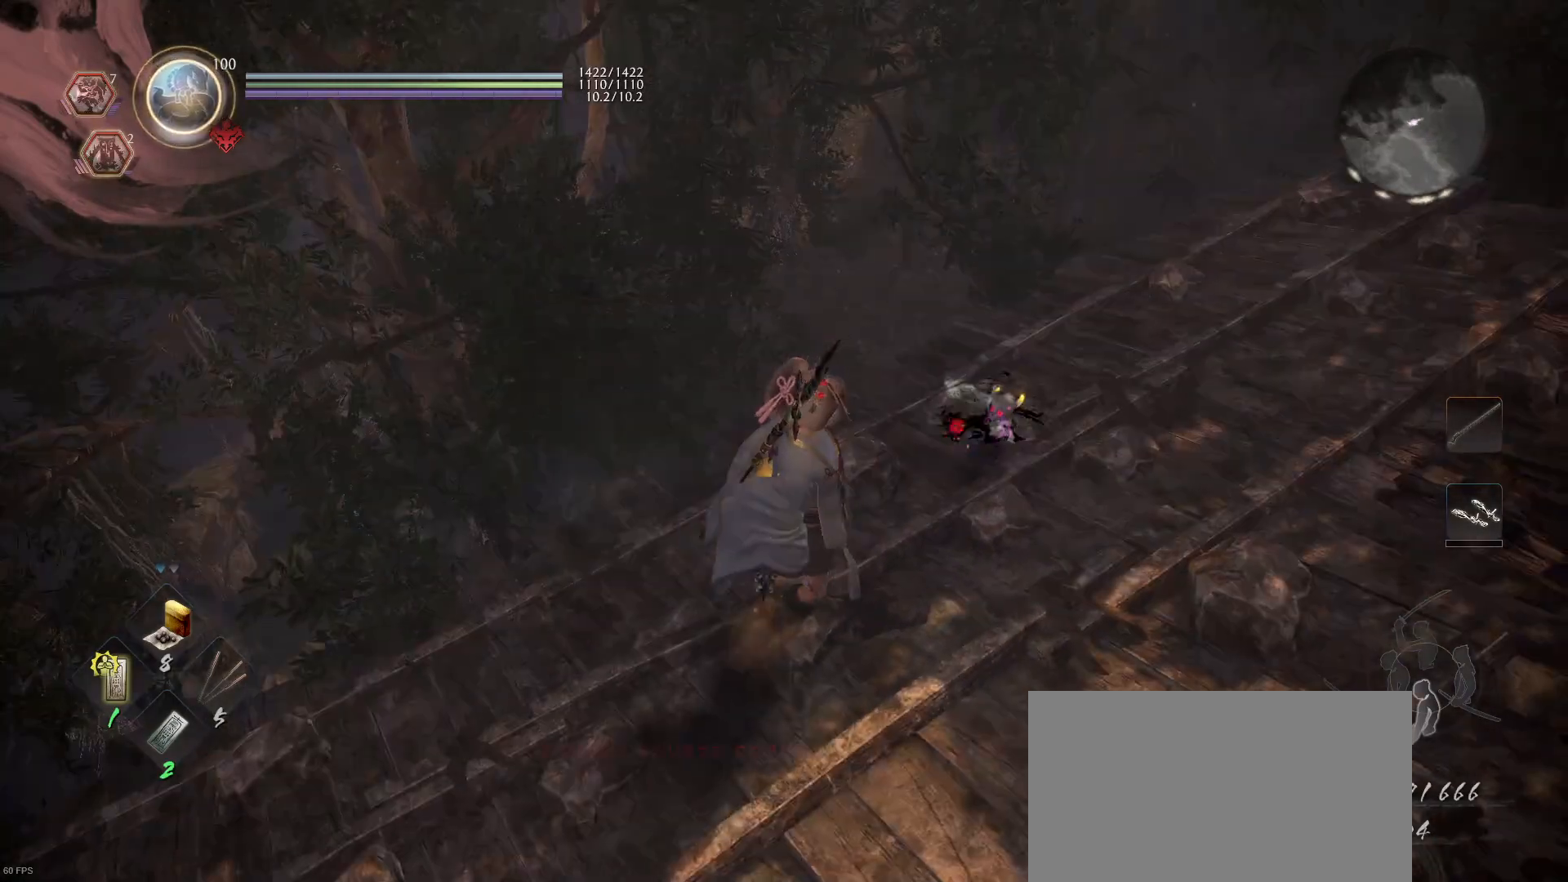
{"buttons": [], "left_stick": "center", "right_stick": "center", "events": []}
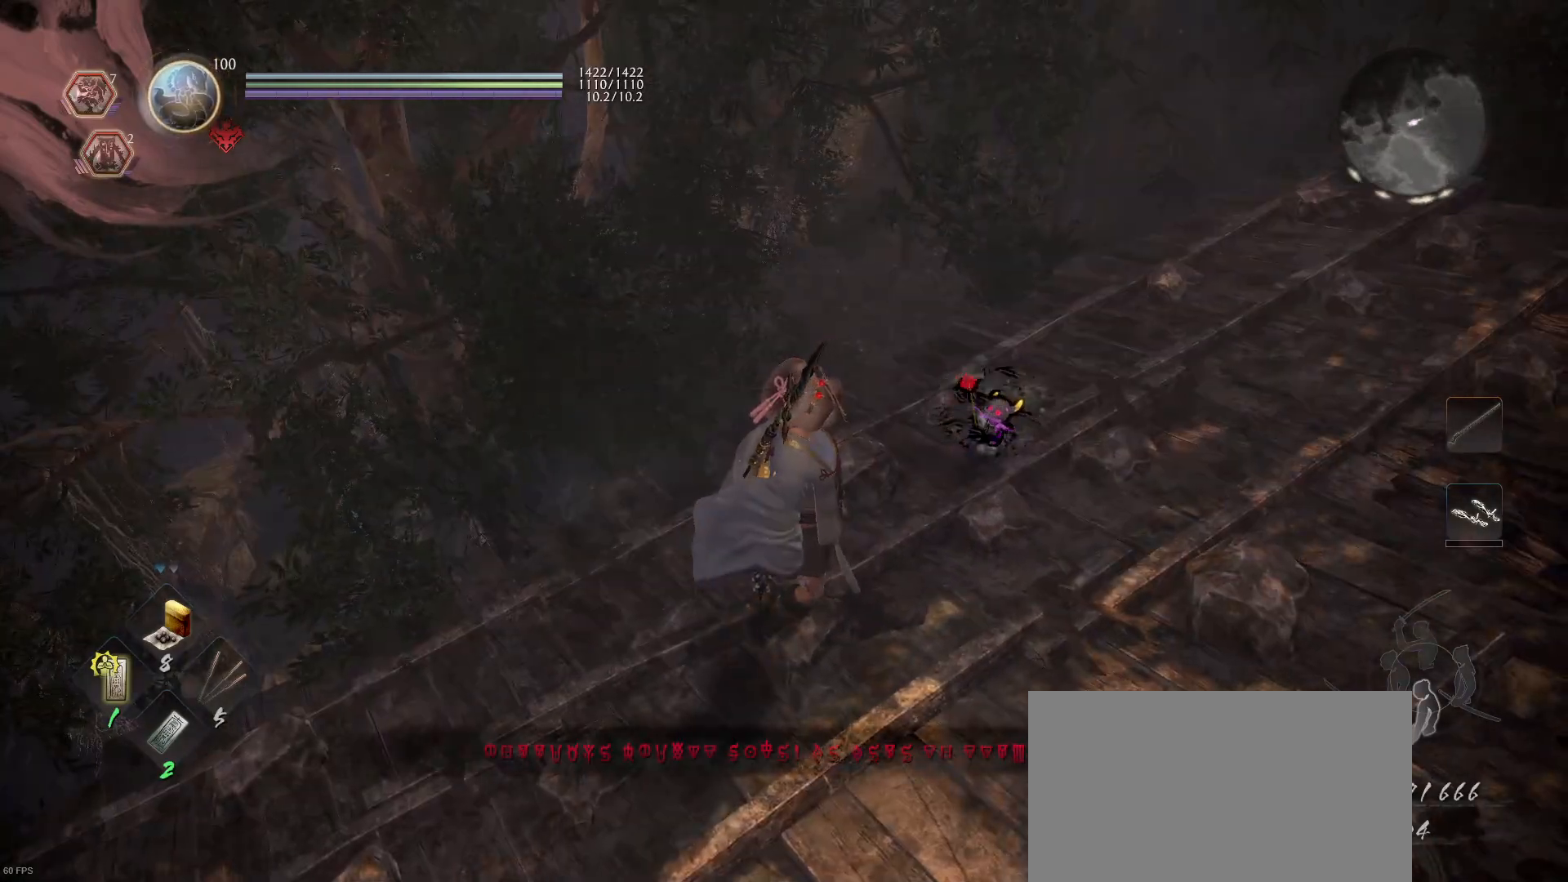
{"buttons": [], "left_stick": "center", "right_stick": "center", "events": []}
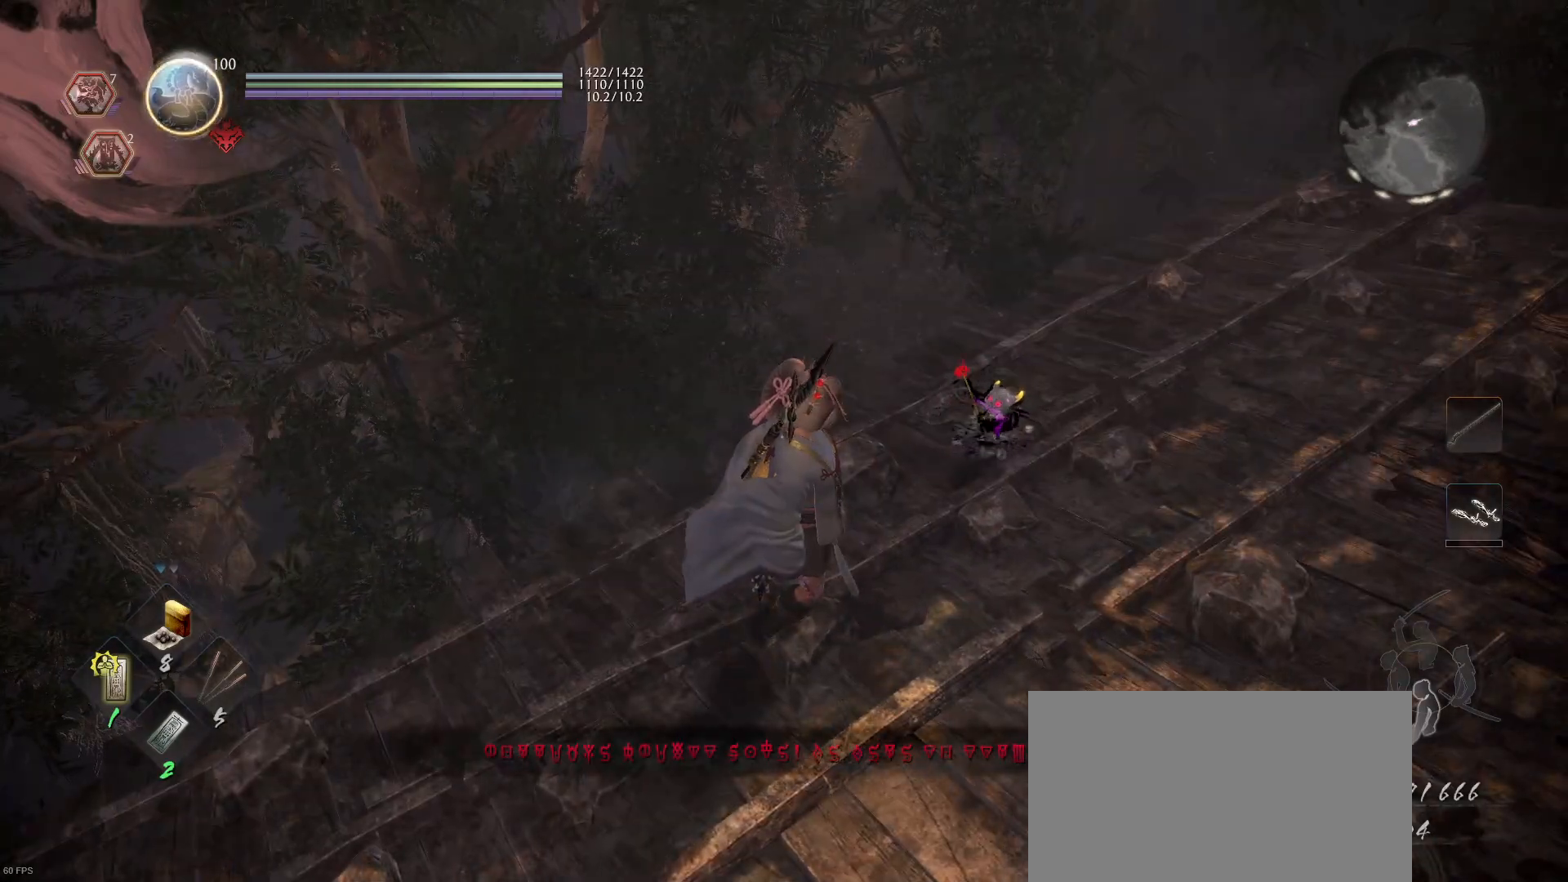
{"buttons": [], "left_stick": "center", "right_stick": "center", "events": []}
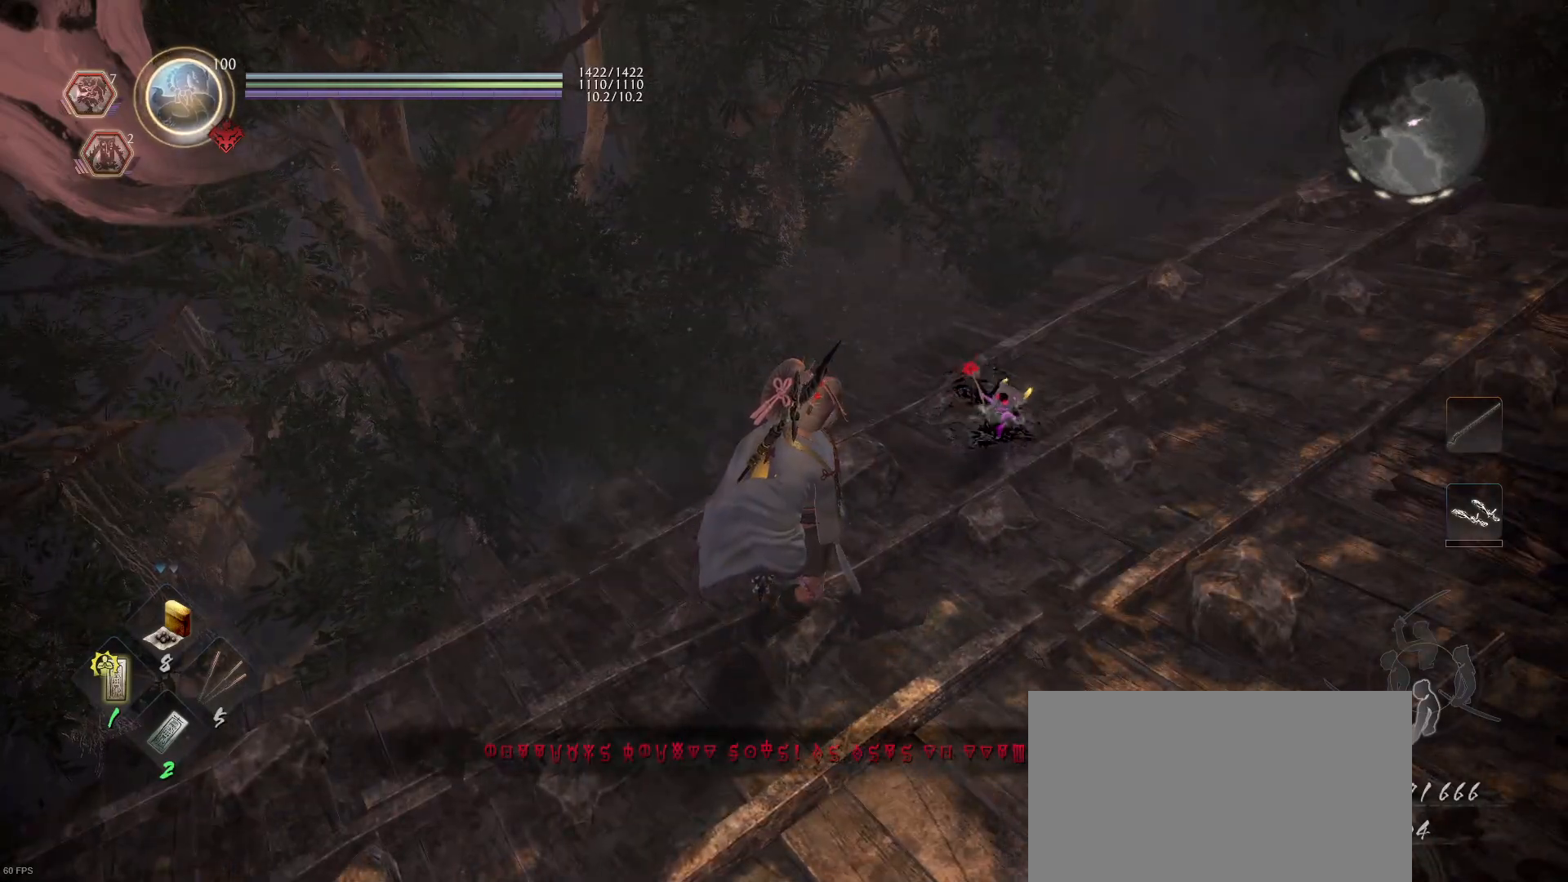
{"buttons": [], "left_stick": "center", "right_stick": "left", "events": [[200, "right_stick", "left"]]}